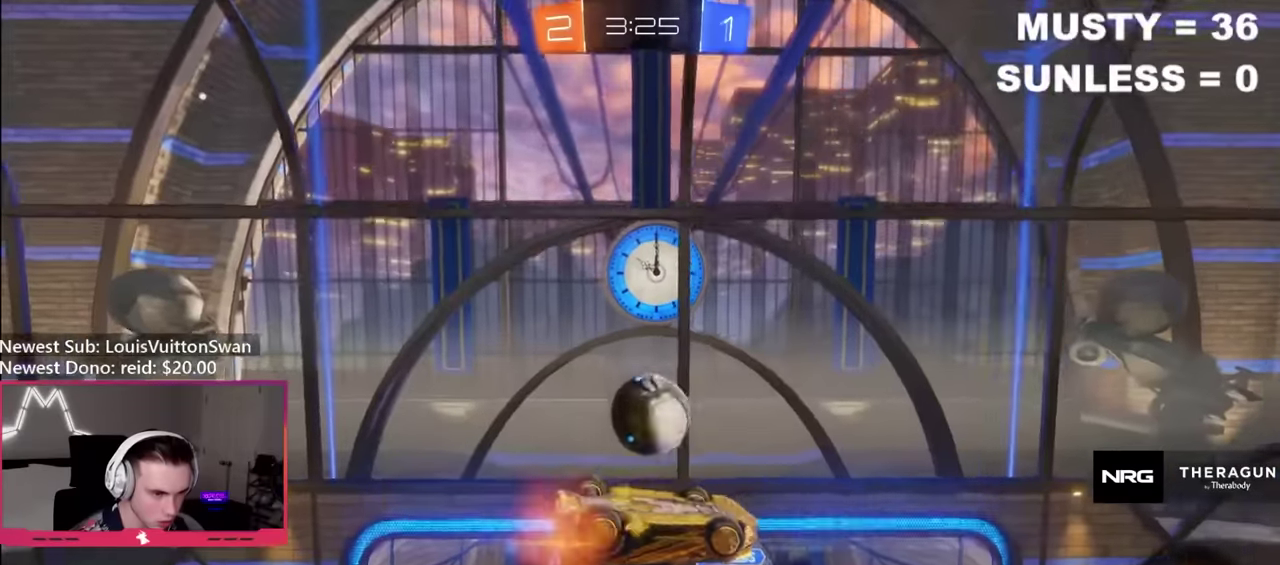
Gameplay with a controller (Xbox layout); each line is a JSON object with the inputs held at the frame after it. "events" lists button and stick changes between this image and that frame as [ms after this image, input, new state], when the widget could be followed in between. Not read: L3 R3.
{"buttons": ["L1"], "left_stick": "left", "right_stick": "center", "events": [[34, "L1", "up"], [34, "left_stick", "center"], [67, "B", "up"], [184, "B", "down"], [234, "left_stick", "right"], [367, "B", "up"], [384, "left_stick", "left"], [417, "L1", "down"]]}
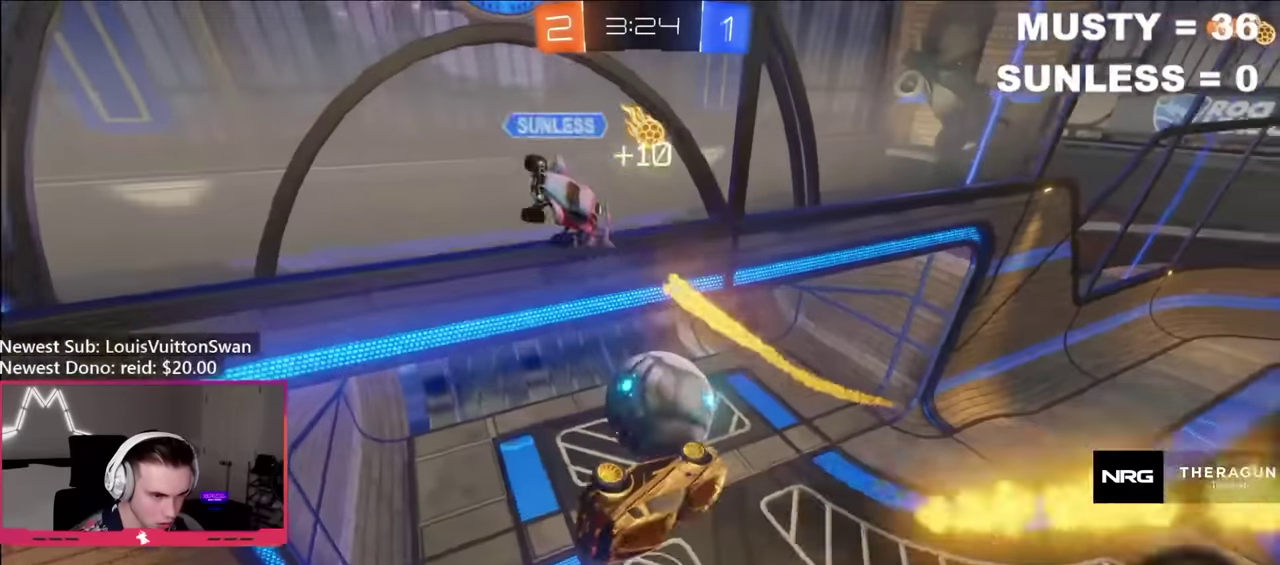
{"buttons": [], "left_stick": "down-right", "right_stick": "center", "events": [[117, "L1", "up"], [134, "left_stick", "center"], [184, "left_stick", "right"], [350, "Y", "down"], [350, "left_stick", "center"], [434, "Y", "up"], [500, "left_stick", "down-right"]]}
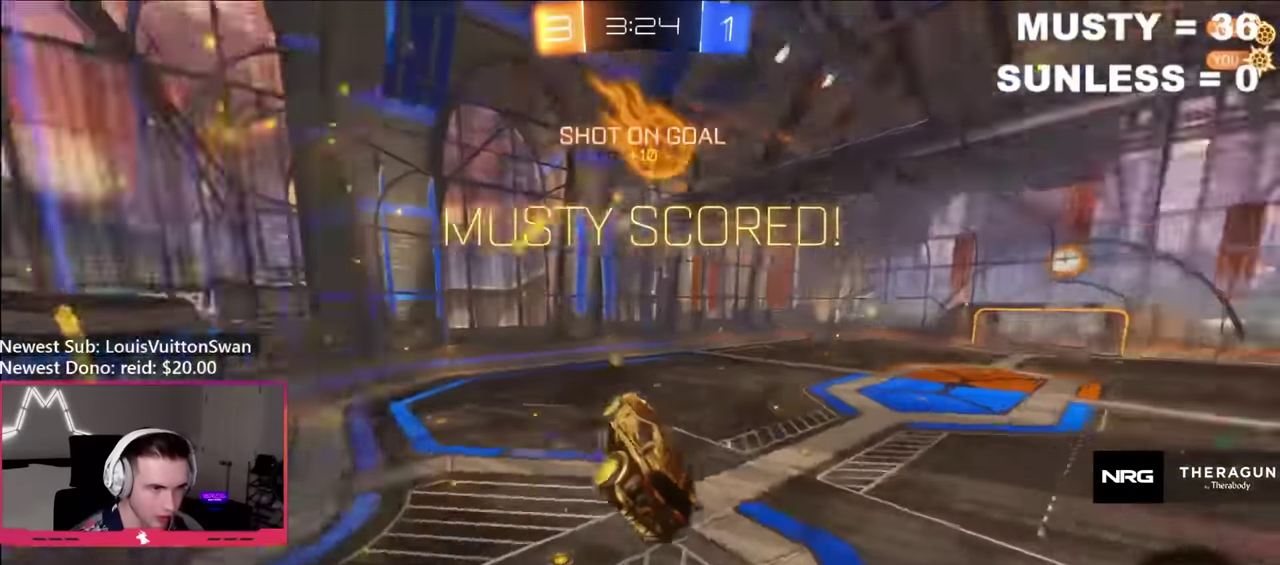
{"buttons": ["R2"], "left_stick": "center", "right_stick": "center", "events": [[200, "left_stick", "right"], [317, "A", "down"], [400, "left_stick", "up-right"], [450, "A", "up"], [450, "R2", "down"], [450, "left_stick", "center"]]}
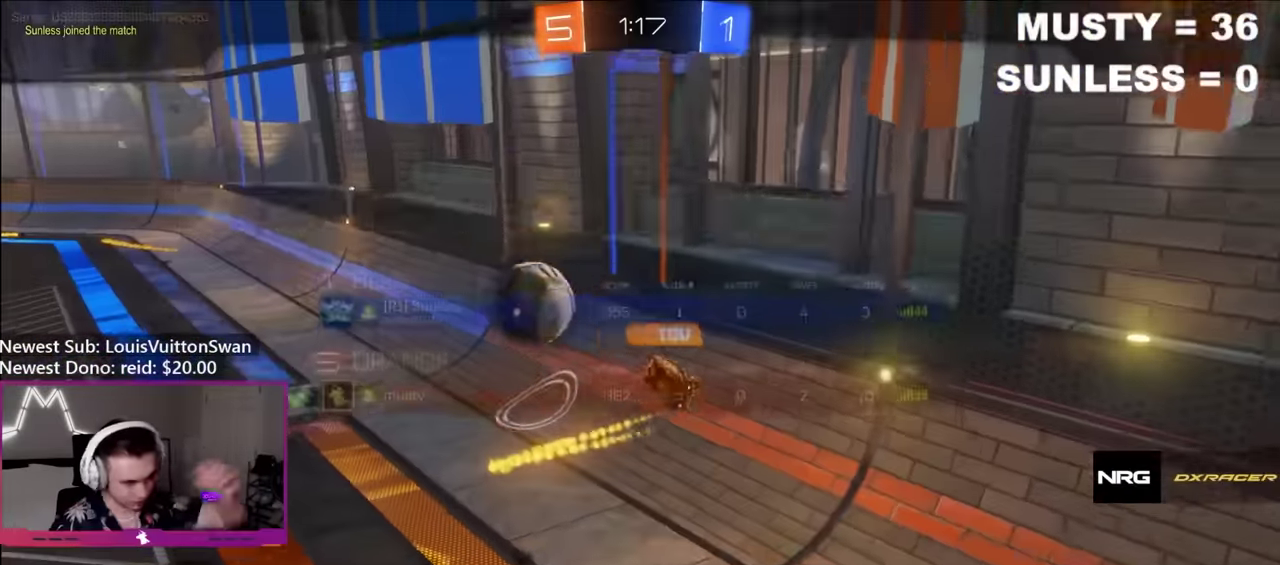
{"buttons": ["R2"], "left_stick": "center", "right_stick": "center", "events": []}
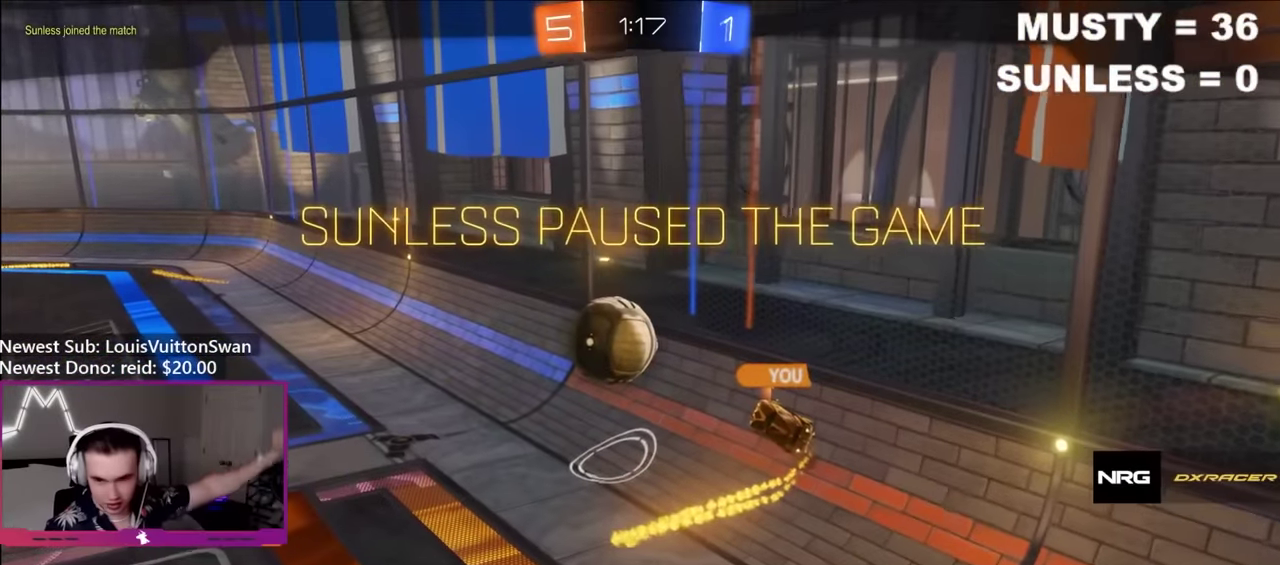
{"buttons": [], "left_stick": "center", "right_stick": "center", "events": [[84, "R2", "up"]]}
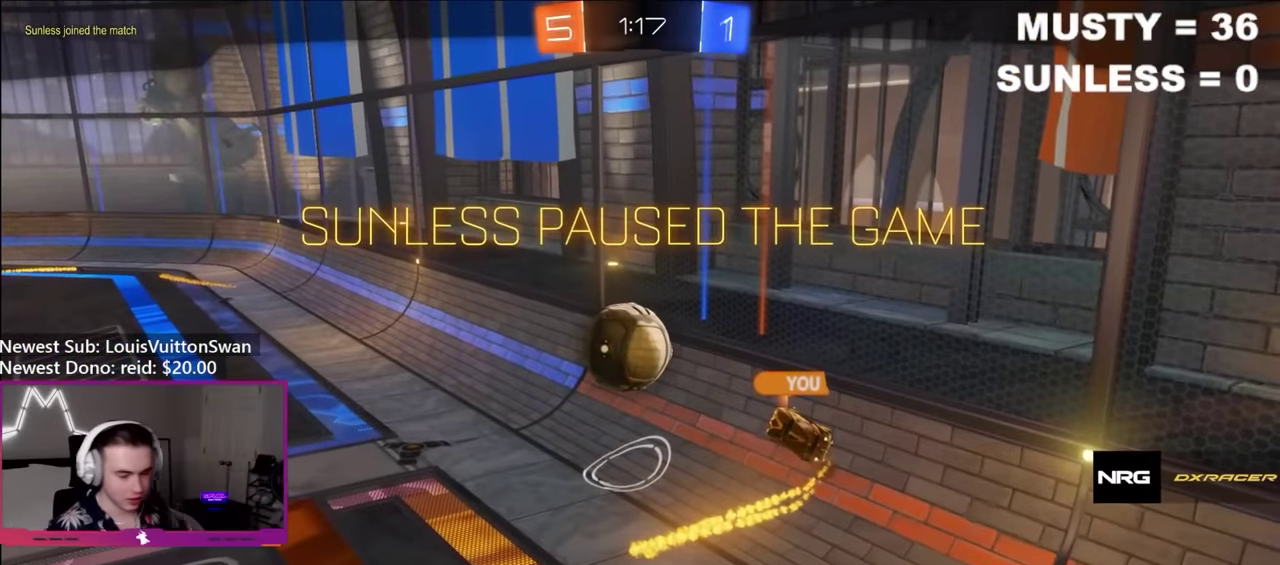
{"buttons": [], "left_stick": "center", "right_stick": "center", "events": []}
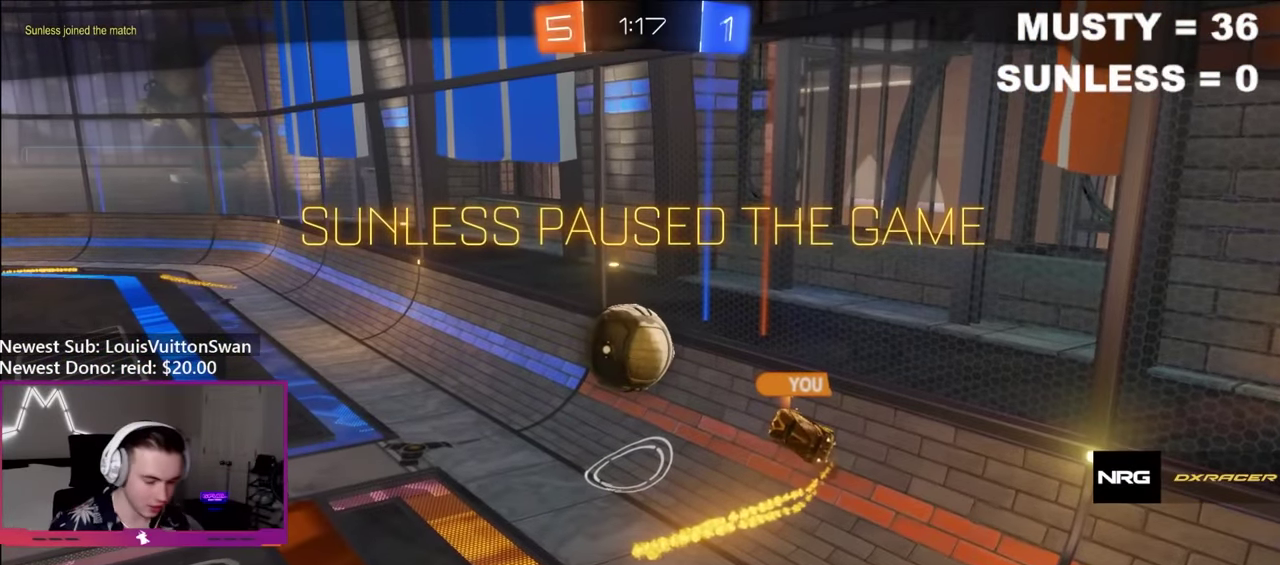
{"buttons": [], "left_stick": "center", "right_stick": "center", "events": []}
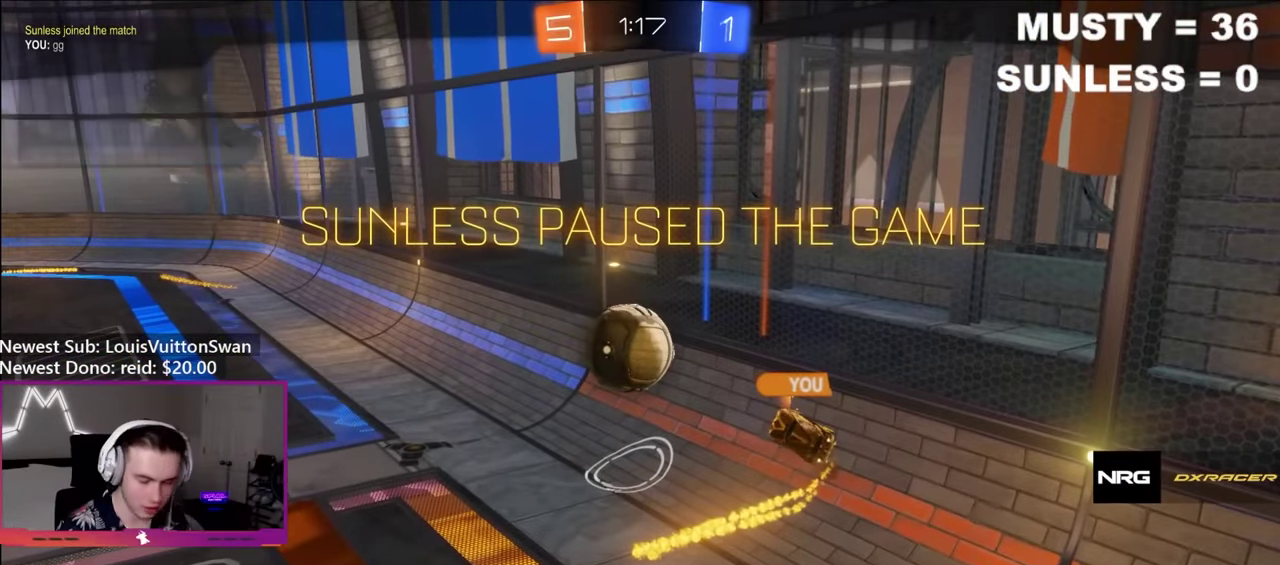
{"buttons": [], "left_stick": "center", "right_stick": "center", "events": []}